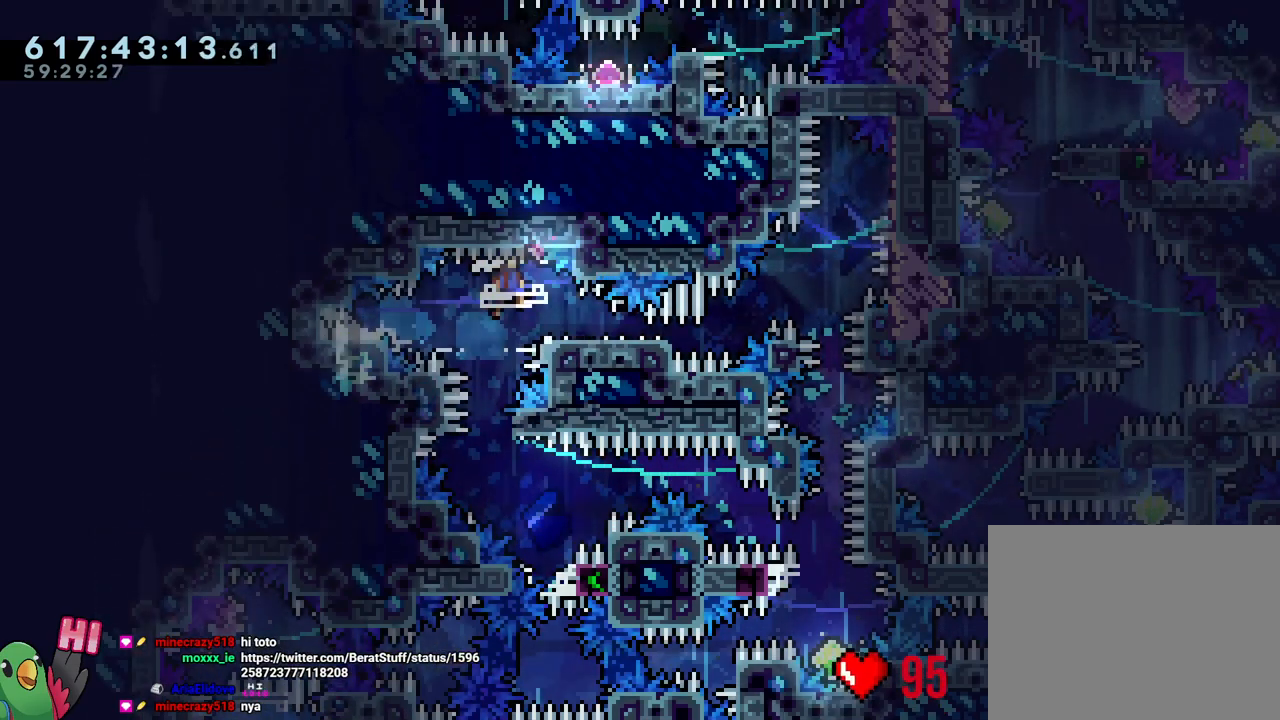
Gameplay with a controller (Nintendo layout); each line is a JSON object with the inputs held at the frame after it. "events" lists button and stick changes between this image and that frame as [ms after this image, input, new state], when the widget could be followed in between. Not read: L3 R3.
{"buttons": ["B", "R1"], "left_stick": "up-right", "right_stick": "center", "events": [[67, "Y", "down"], [183, "Y", "up"], [283, "left_stick", "up-right"], [333, "Y", "down"], [500, "L2", "up"], [500, "Y", "up"]]}
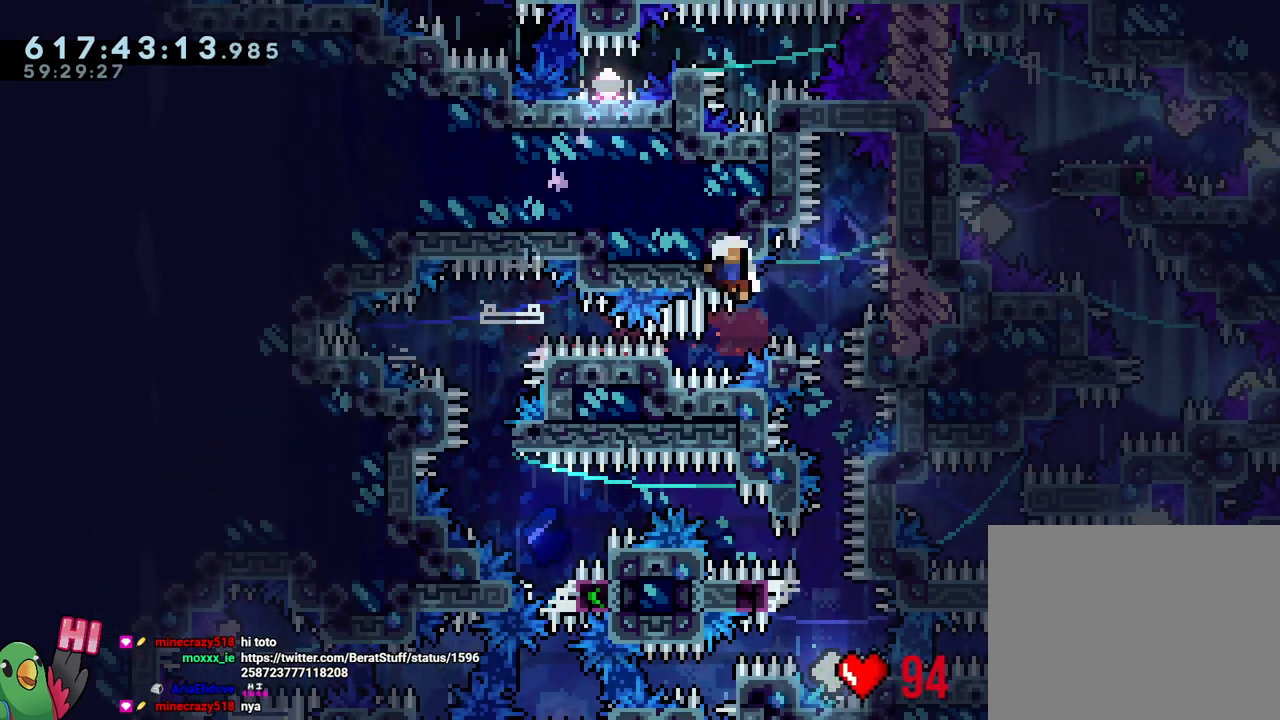
{"buttons": ["R1"], "left_stick": "center", "right_stick": "center", "events": [[17, "R1", "up"], [33, "B", "up"], [33, "left_stick", "center"], [333, "L2", "down"], [333, "R1", "down"], [350, "B", "down"], [450, "B", "up"], [500, "L2", "up"]]}
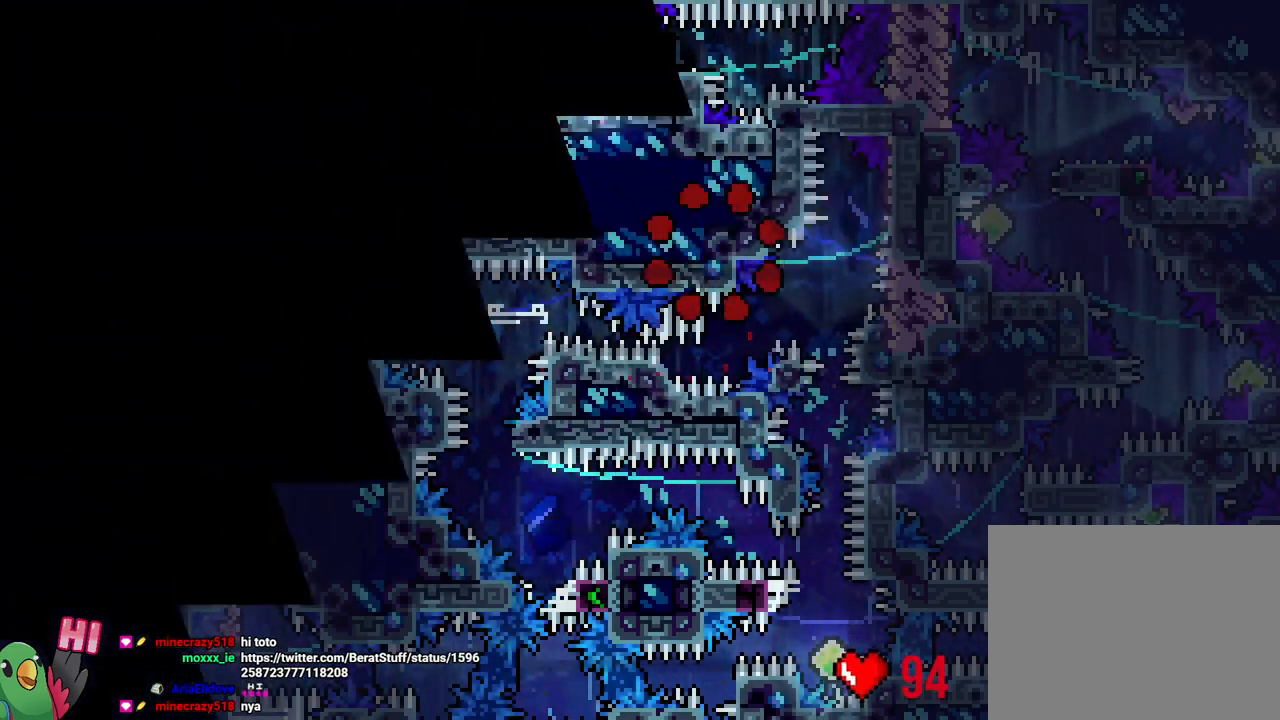
{"buttons": [], "left_stick": "center", "right_stick": "center", "events": [[17, "B", "down"], [83, "R1", "up"], [167, "B", "up"]]}
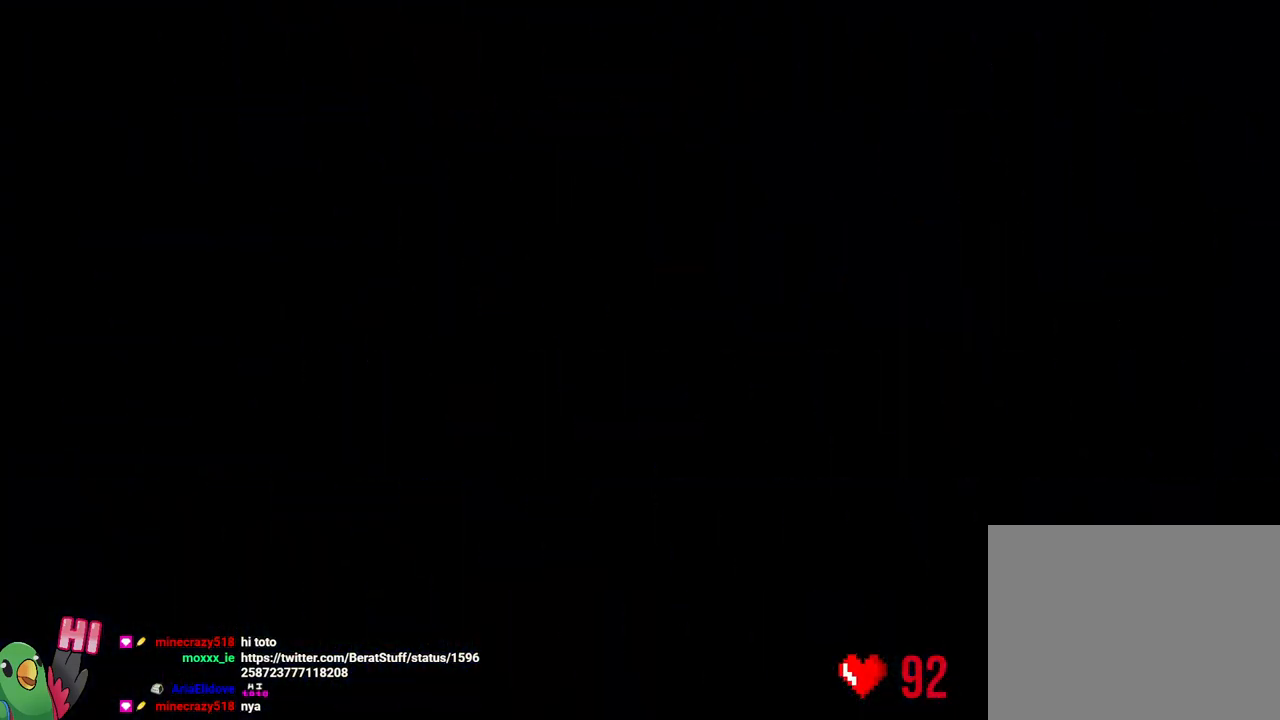
{"buttons": ["L2"], "left_stick": "center", "right_stick": "center"}
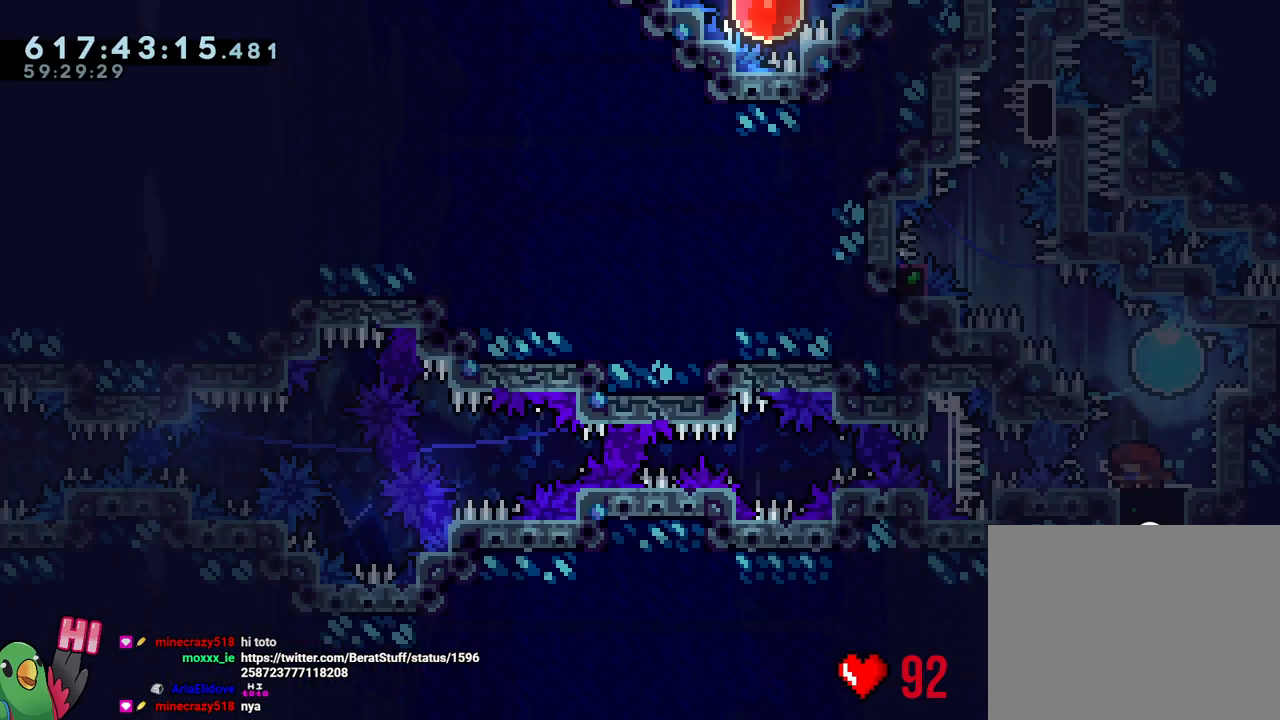
{"buttons": [], "left_stick": "up-left", "right_stick": "center", "events": [[183, "left_stick", "up-right"], [217, "Y", "down"], [383, "Y", "up"], [383, "left_stick", "up-left"], [500, "L2", "up"]]}
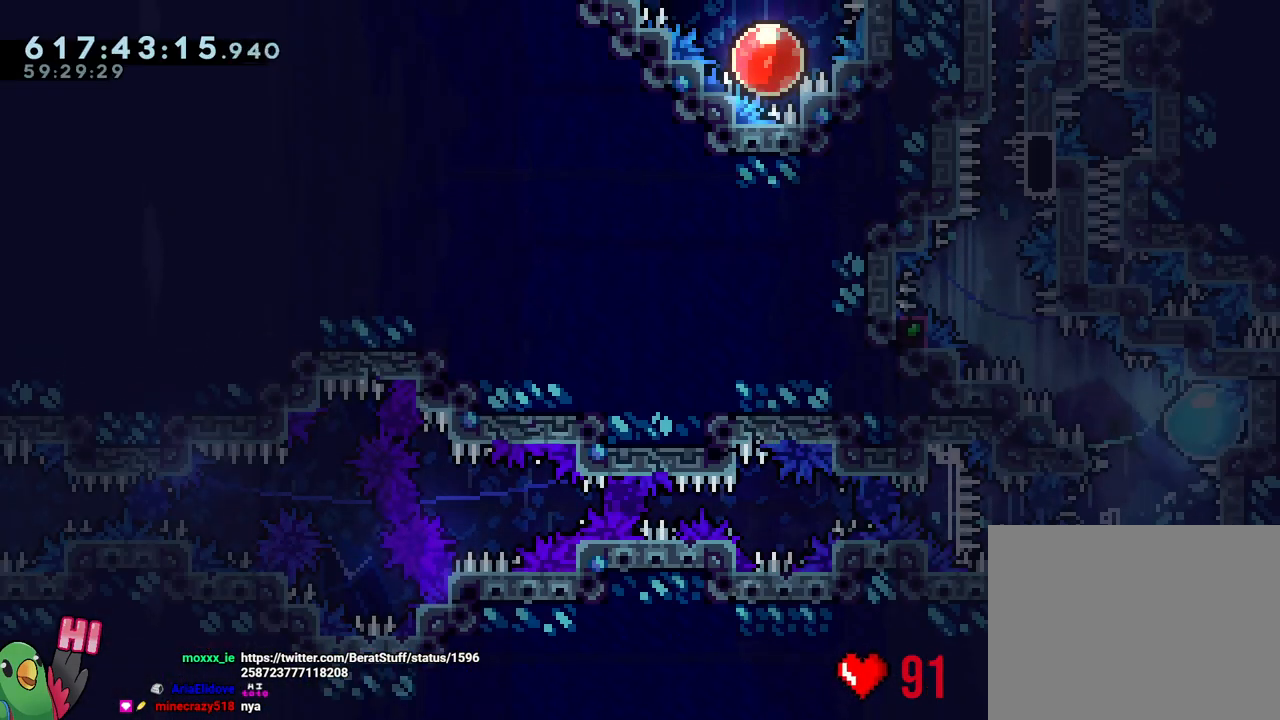
{"buttons": ["B"], "left_stick": "center", "right_stick": "center", "events": [[17, "left_stick", "center"], [200, "B", "down"]]}
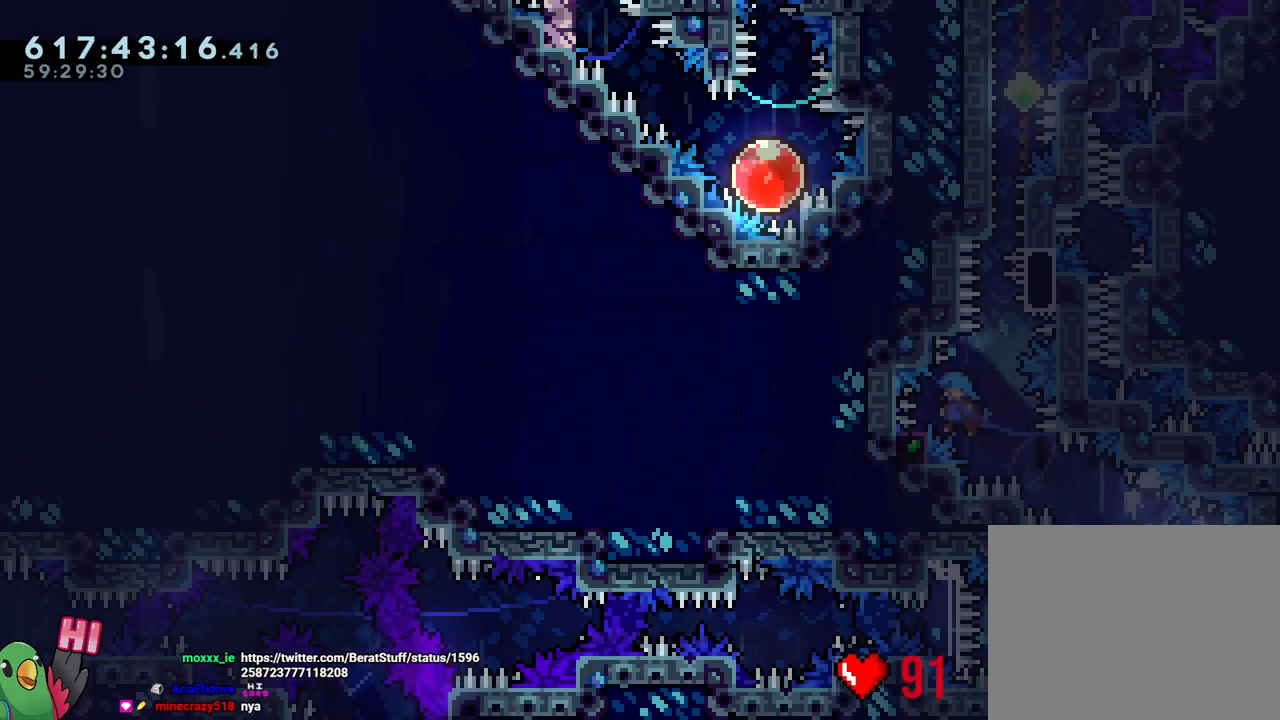
{"buttons": ["R1"], "left_stick": "right", "right_stick": "center", "events": [[83, "L1", "down"], [183, "R1", "down"], [350, "L1", "up"], [383, "B", "up"], [417, "left_stick", "right"]]}
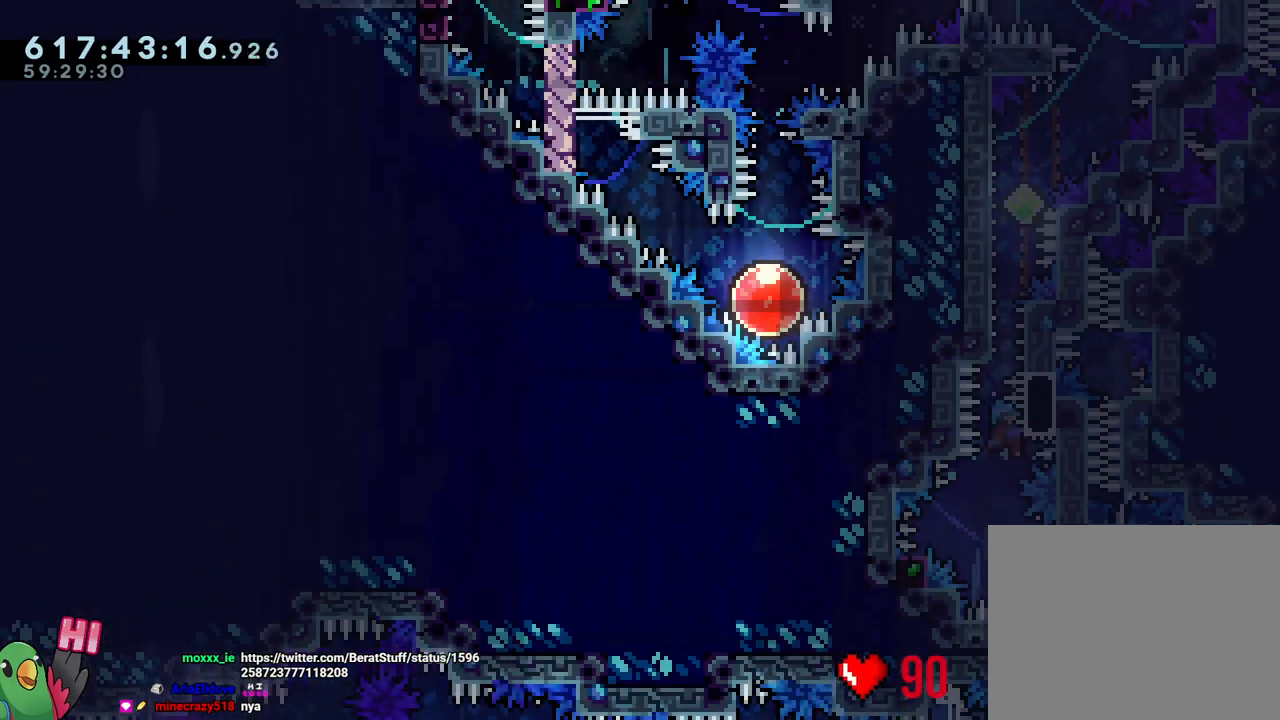
{"buttons": ["B", "Y", "R1"], "left_stick": "right", "right_stick": "center", "events": [[400, "Y", "down"], [450, "B", "down"]]}
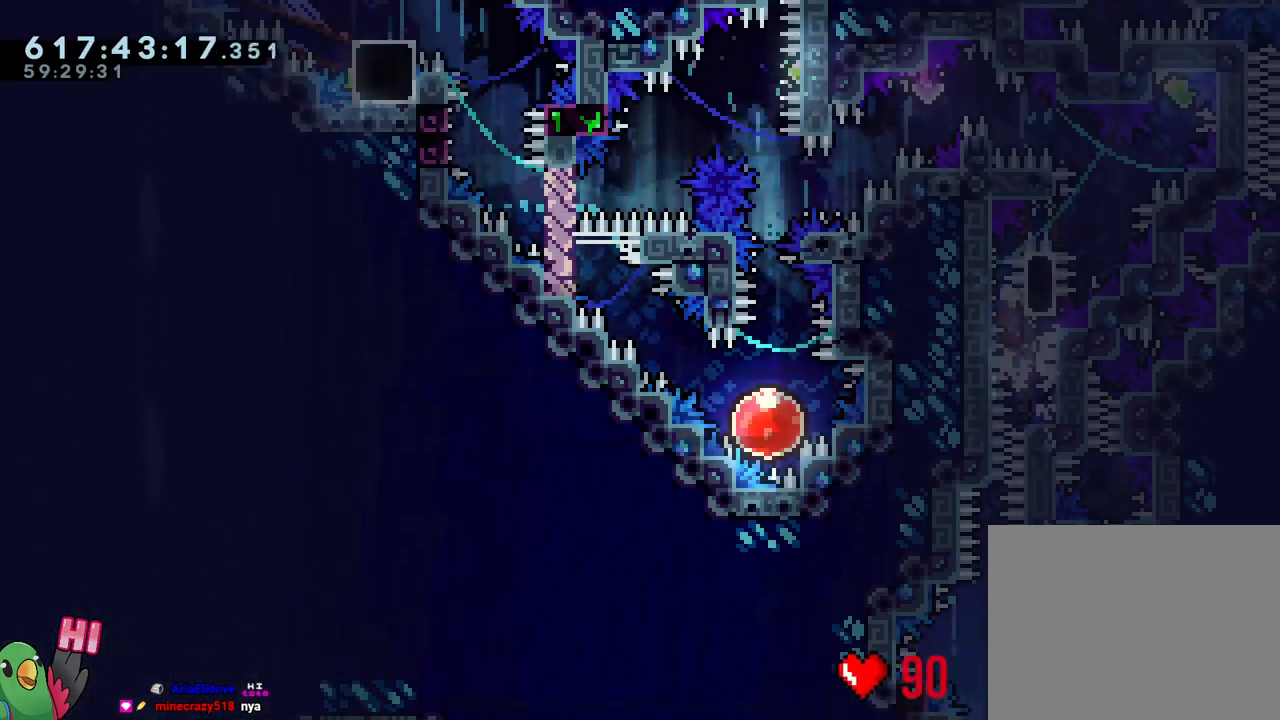
{"buttons": ["Y", "L1", "R1"], "left_stick": "left", "right_stick": "center", "events": [[117, "L1", "down"], [183, "Y", "up"], [200, "B", "up"], [433, "Y", "down"], [433, "left_stick", "left"]]}
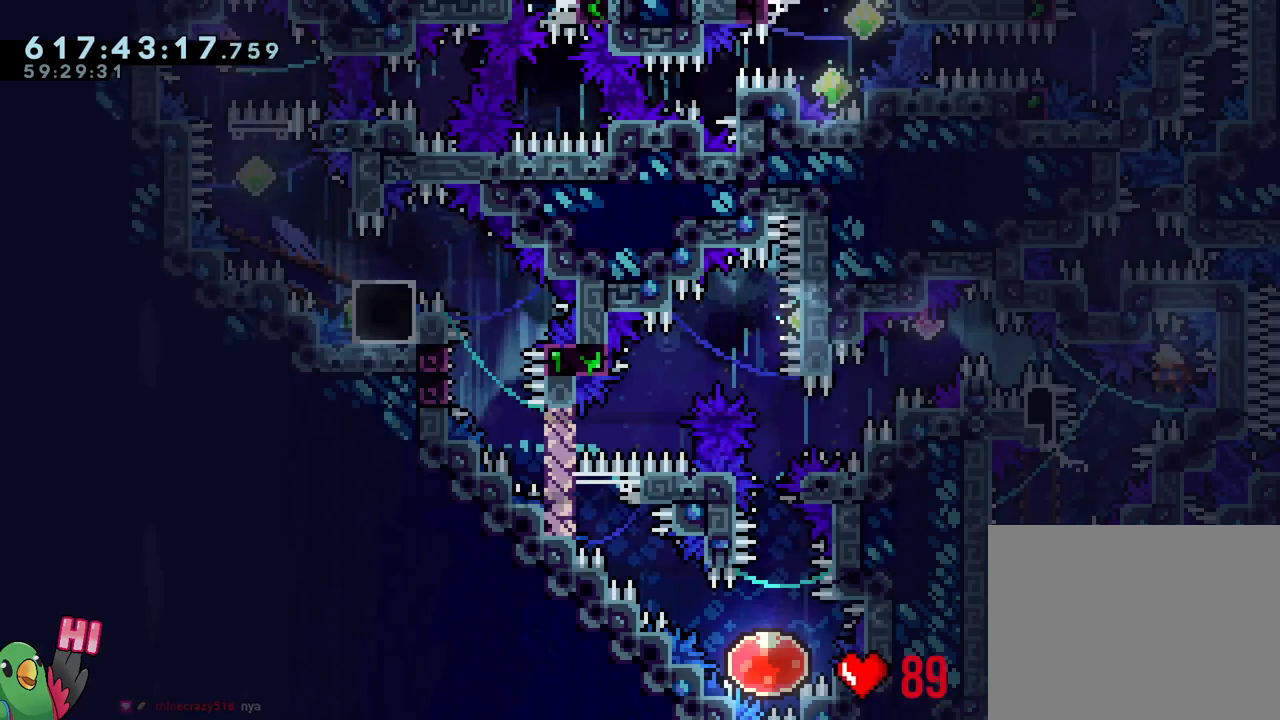
{"buttons": ["B", "Y", "L1", "R1"], "left_stick": "left", "right_stick": "center", "events": [[67, "Y", "up"], [117, "B", "down"], [133, "left_stick", "down-left"], [267, "Y", "down"], [400, "Y", "up"], [467, "left_stick", "left"], [500, "Y", "down"]]}
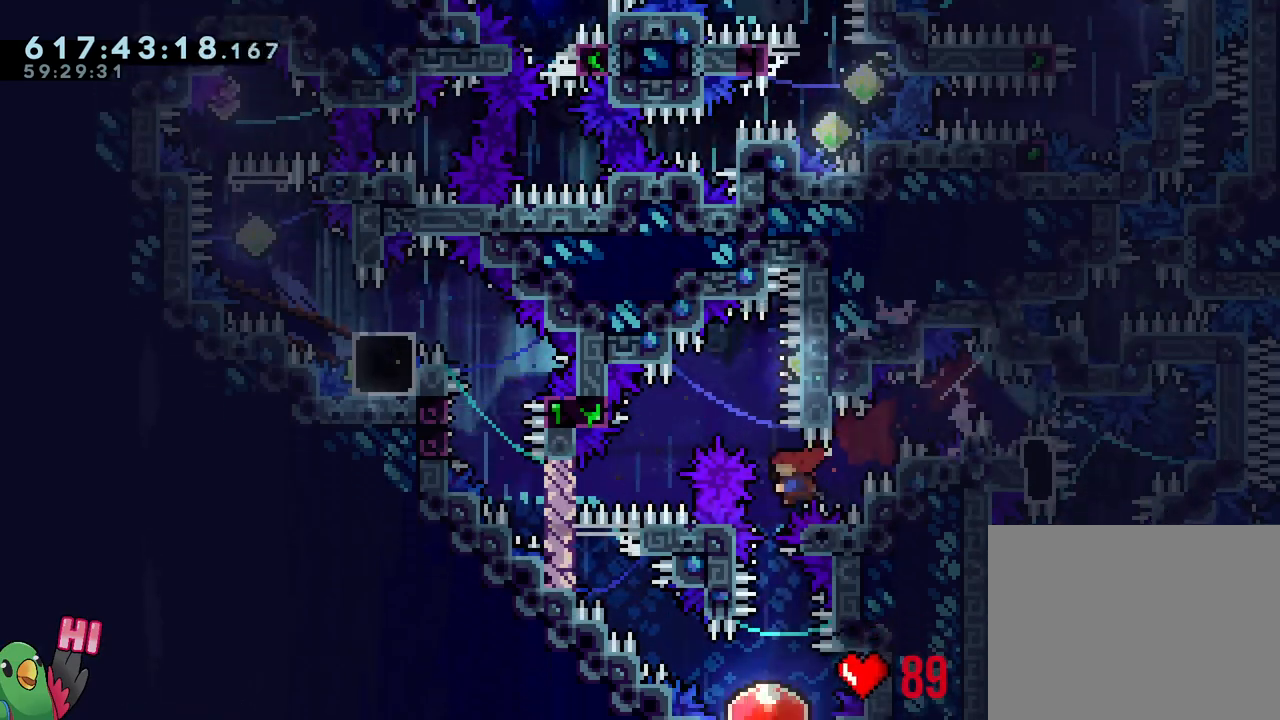
{"buttons": ["L1"], "left_stick": "right", "right_stick": "center", "events": [[167, "L1", "up"], [167, "Y", "up"], [183, "R1", "up"], [217, "B", "up"], [283, "left_stick", "right"], [417, "L1", "down"]]}
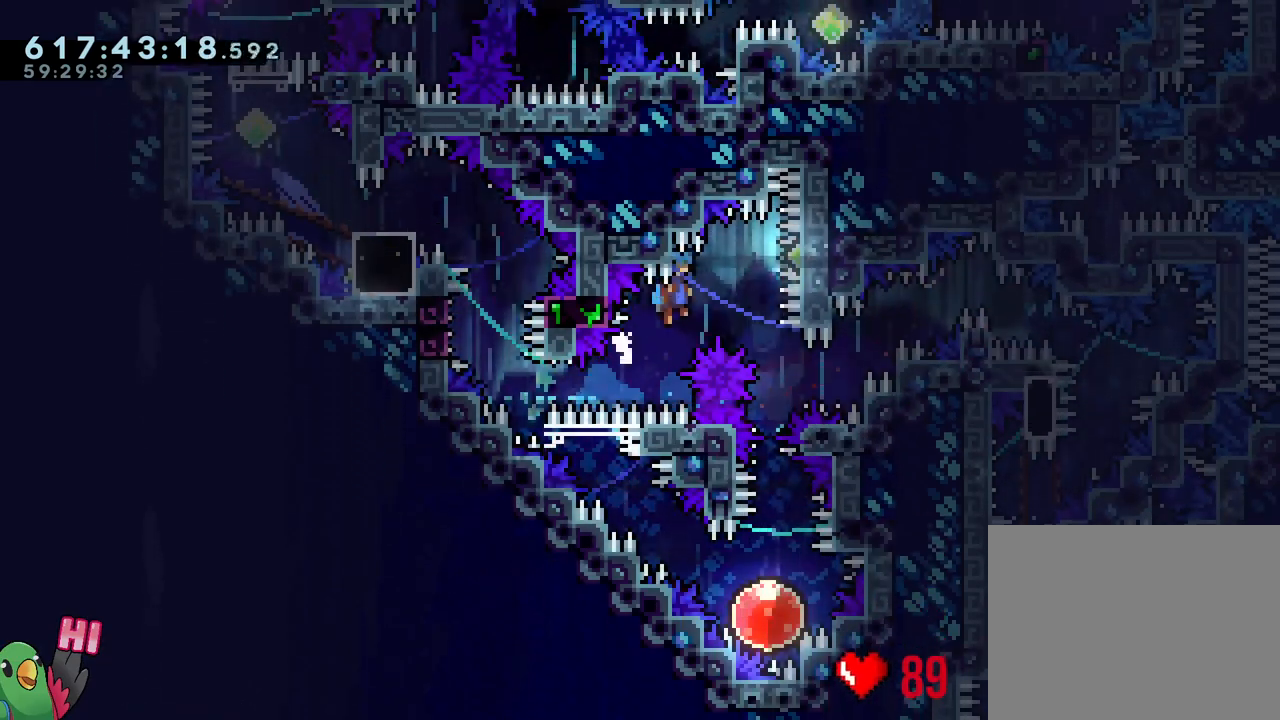
{"buttons": [], "left_stick": "down", "right_stick": "center", "events": [[267, "L1", "up"], [267, "left_stick", "down"], [283, "Y", "down"], [467, "Y", "up"]]}
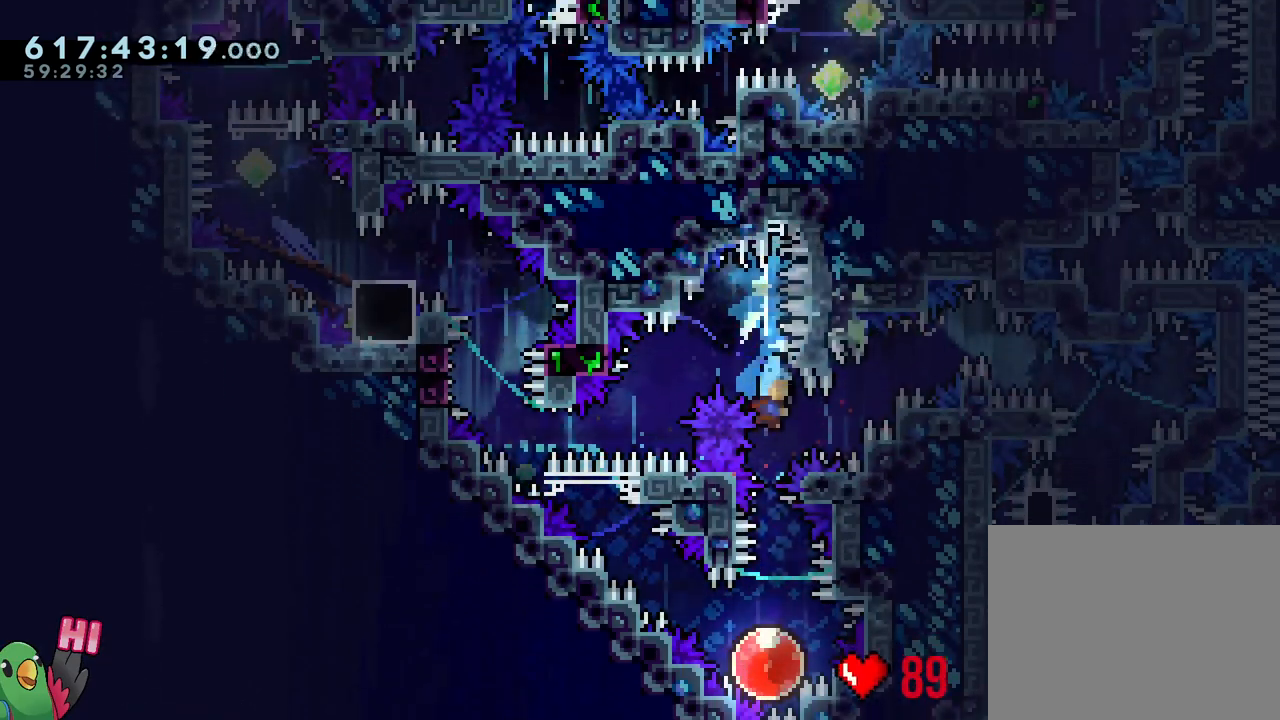
{"buttons": [], "left_stick": "up-left", "right_stick": "center", "events": [[17, "left_stick", "center"], [267, "left_stick", "up-left"]]}
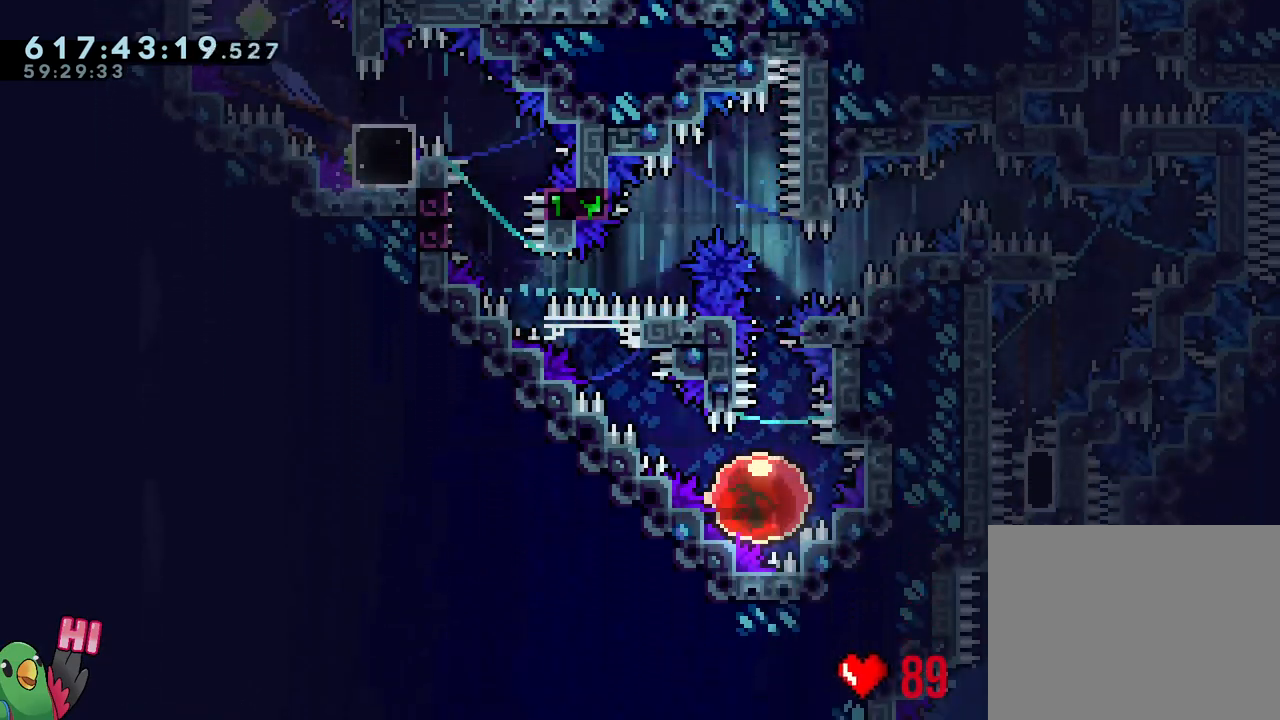
{"buttons": [], "left_stick": "up-left", "right_stick": "center", "events": []}
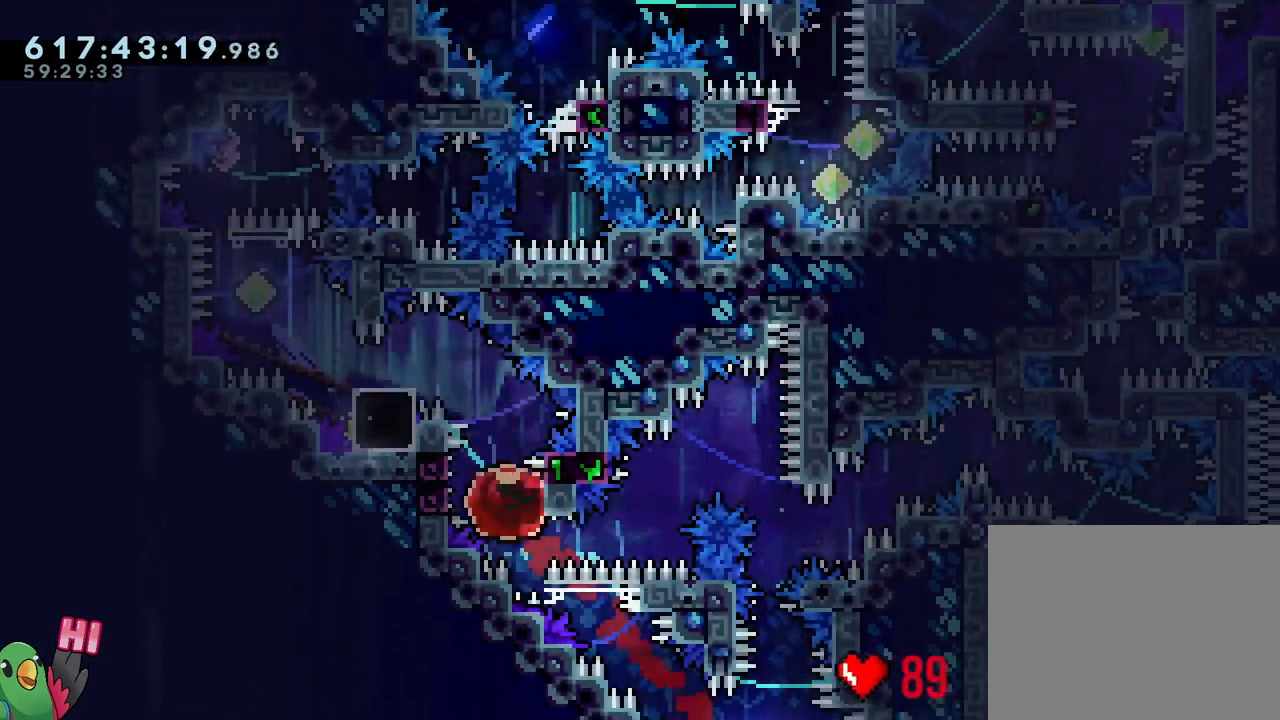
{"buttons": ["B", "L1", "R1"], "left_stick": "up-left", "right_stick": "center", "events": [[50, "B", "down"], [133, "L1", "down"], [250, "R1", "down"]]}
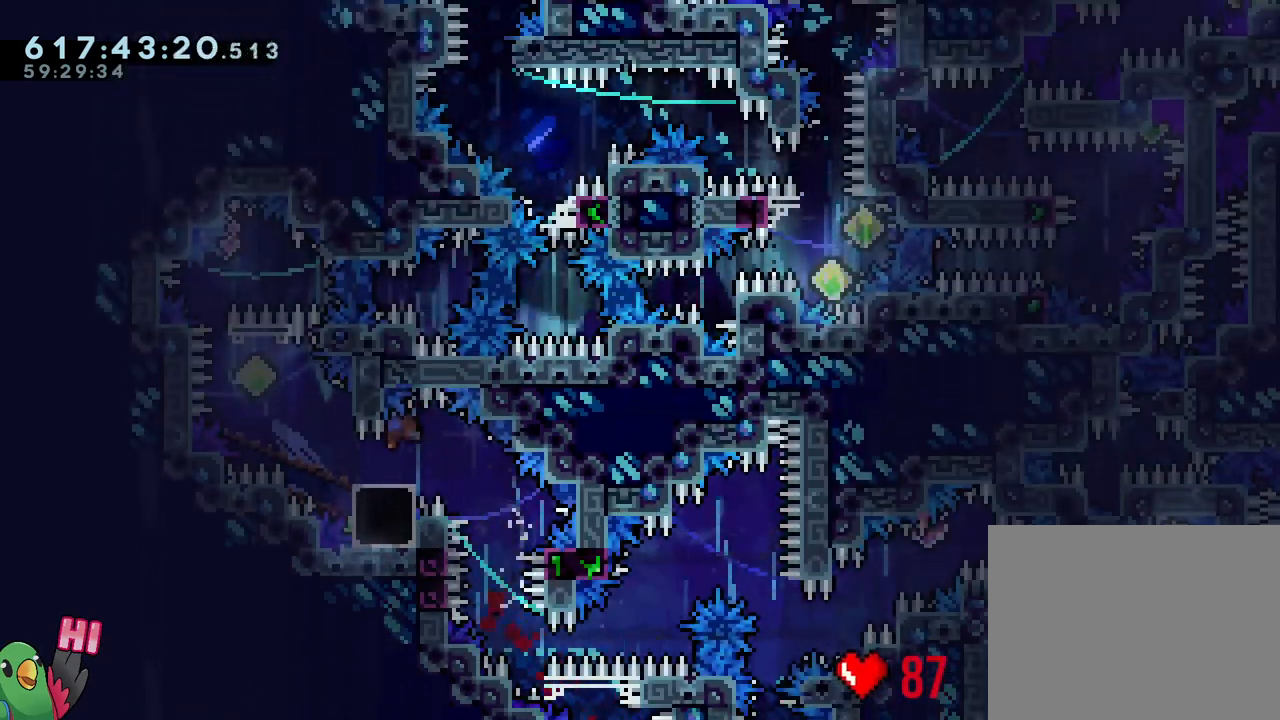
{"buttons": [], "left_stick": "center", "right_stick": "center", "events": [[17, "L1", "up"], [33, "left_stick", "center"], [83, "B", "up"], [83, "R1", "up"]]}
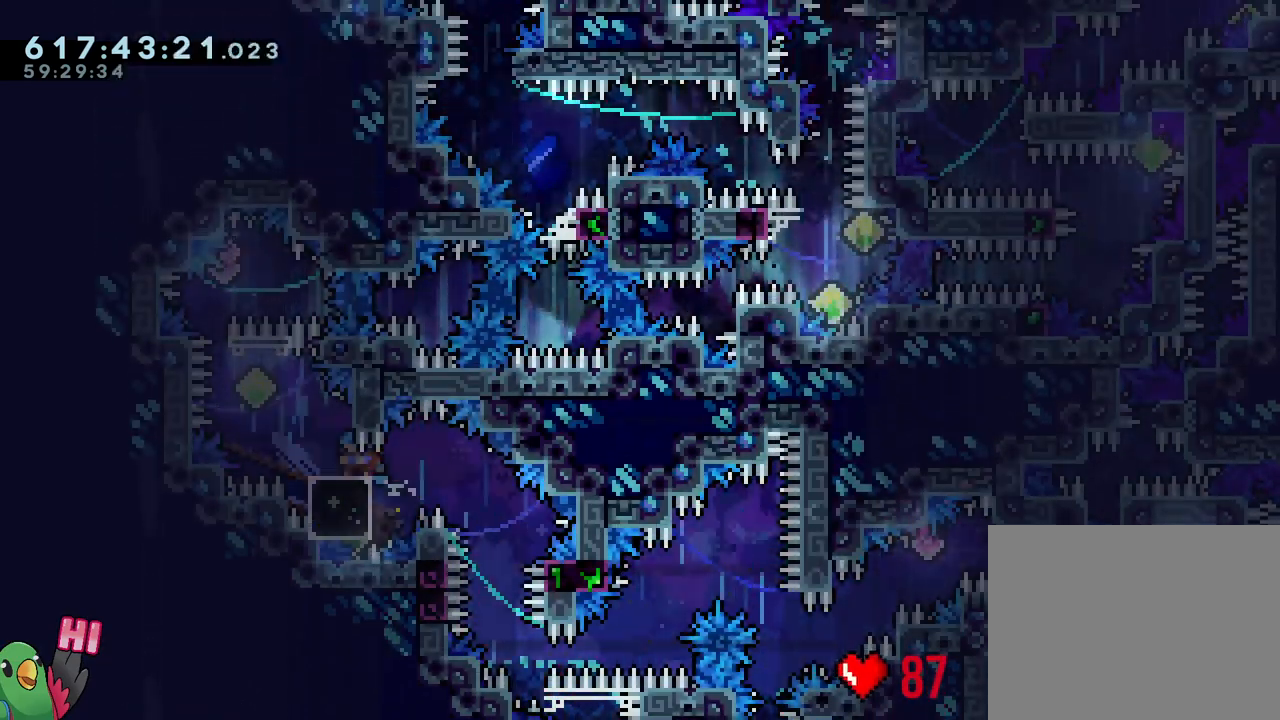
{"buttons": ["B"], "left_stick": "up-left", "right_stick": "center", "events": [[183, "Y", "down"], [317, "Y", "up"], [483, "B", "down"], [483, "left_stick", "up-left"]]}
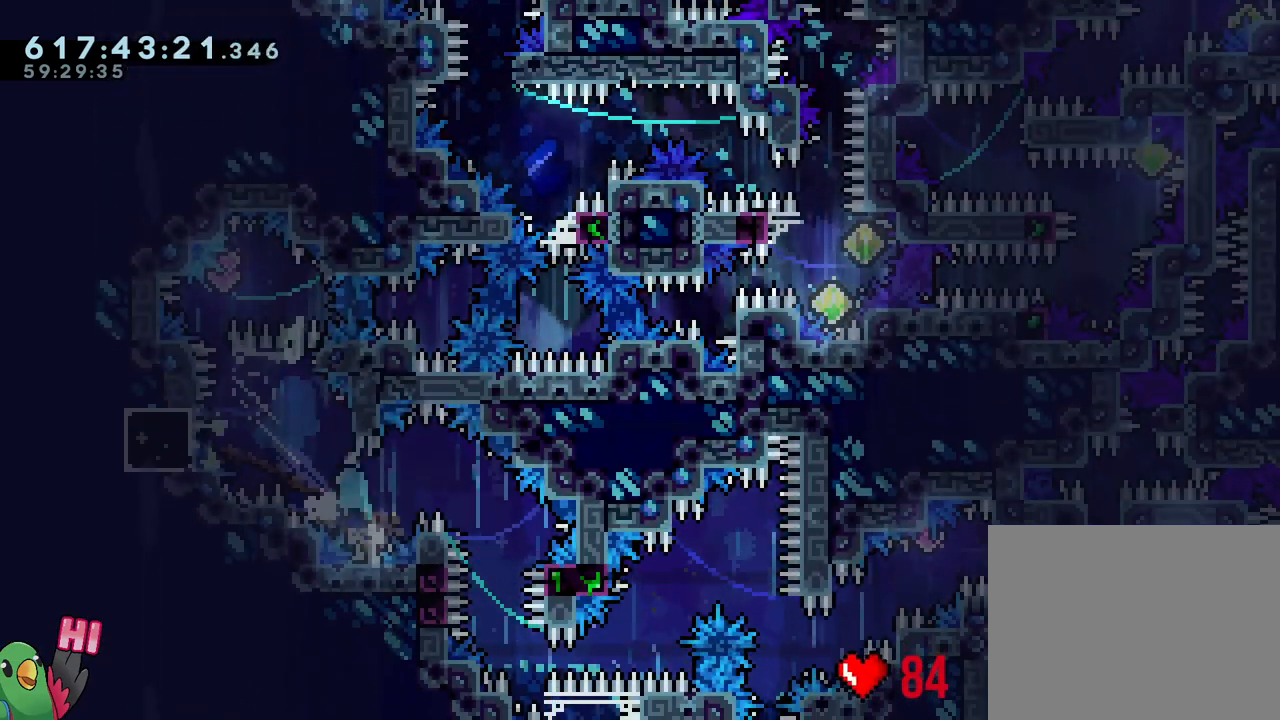
{"buttons": ["B", "Y"], "left_stick": "right", "right_stick": "center", "events": [[67, "left_stick", "left"], [400, "left_stick", "right"], [417, "Y", "down"]]}
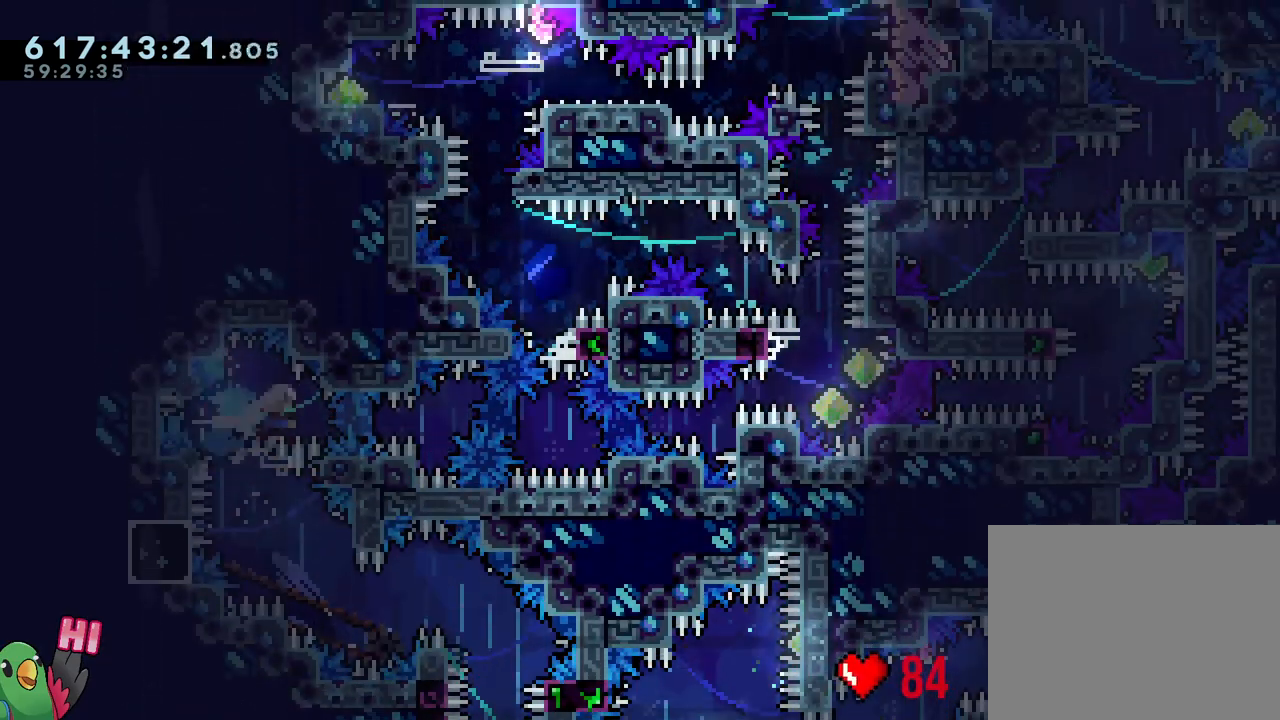
{"buttons": ["Y", "L1", "R1"], "left_stick": "center", "right_stick": "center", "events": [[33, "Y", "up"], [33, "left_stick", "center"], [67, "B", "up"], [133, "Y", "down"], [267, "Y", "up"], [283, "L1", "down"], [367, "Y", "down"], [500, "R1", "down"]]}
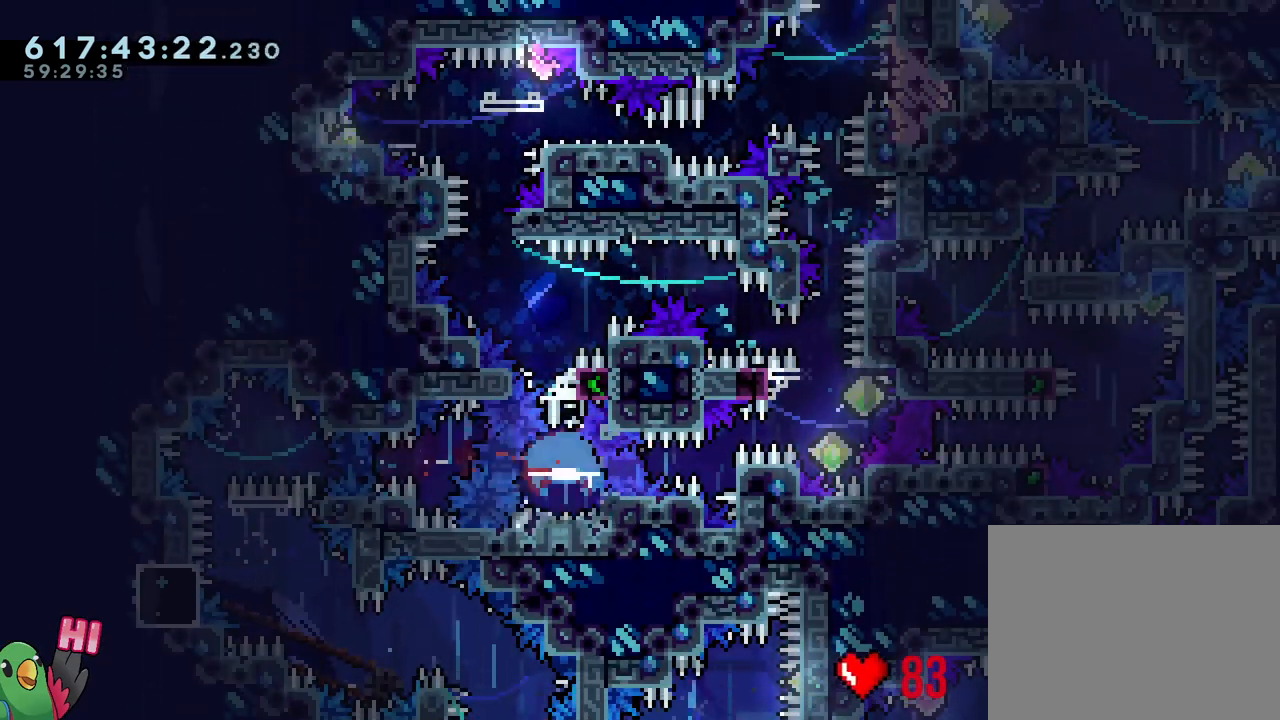
{"buttons": ["B", "L1", "R1"], "left_stick": "left", "right_stick": "center", "events": [[17, "Y", "up"], [50, "L1", "up"], [117, "B", "down"], [333, "left_stick", "left"], [433, "L1", "down"]]}
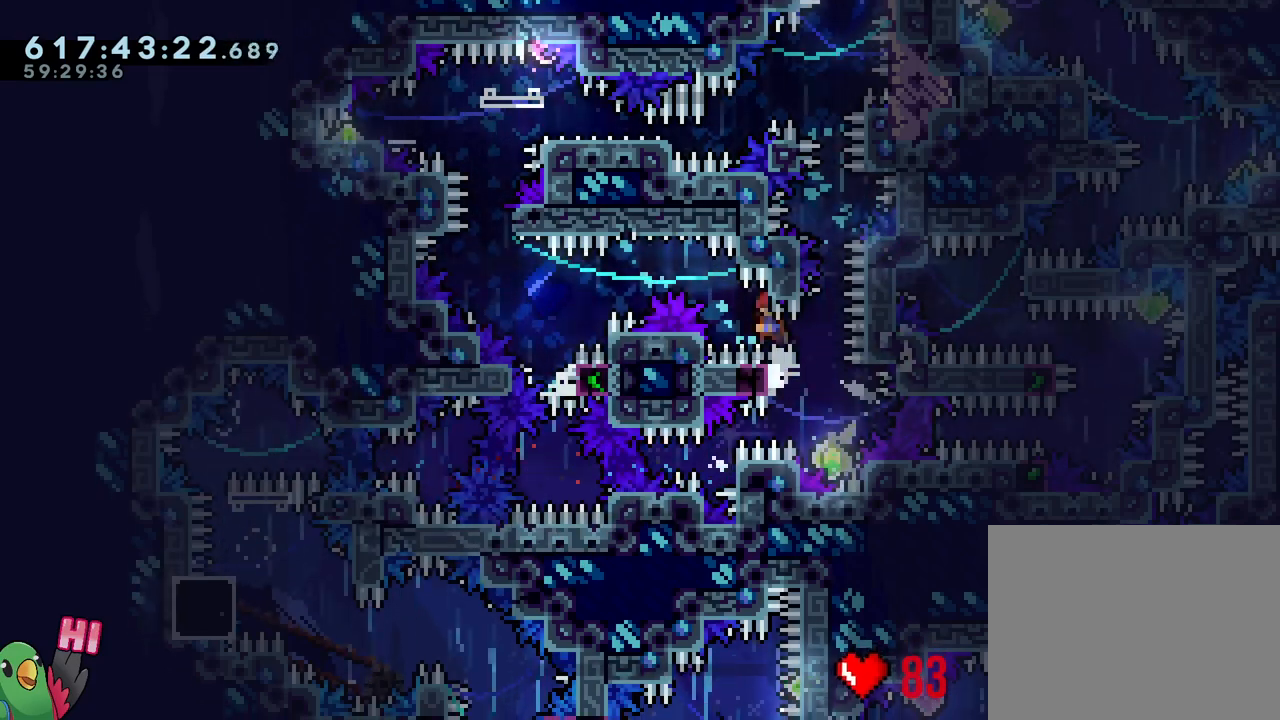
{"buttons": ["L1", "R1"], "left_stick": "left", "right_stick": "center", "events": [[500, "B", "up"]]}
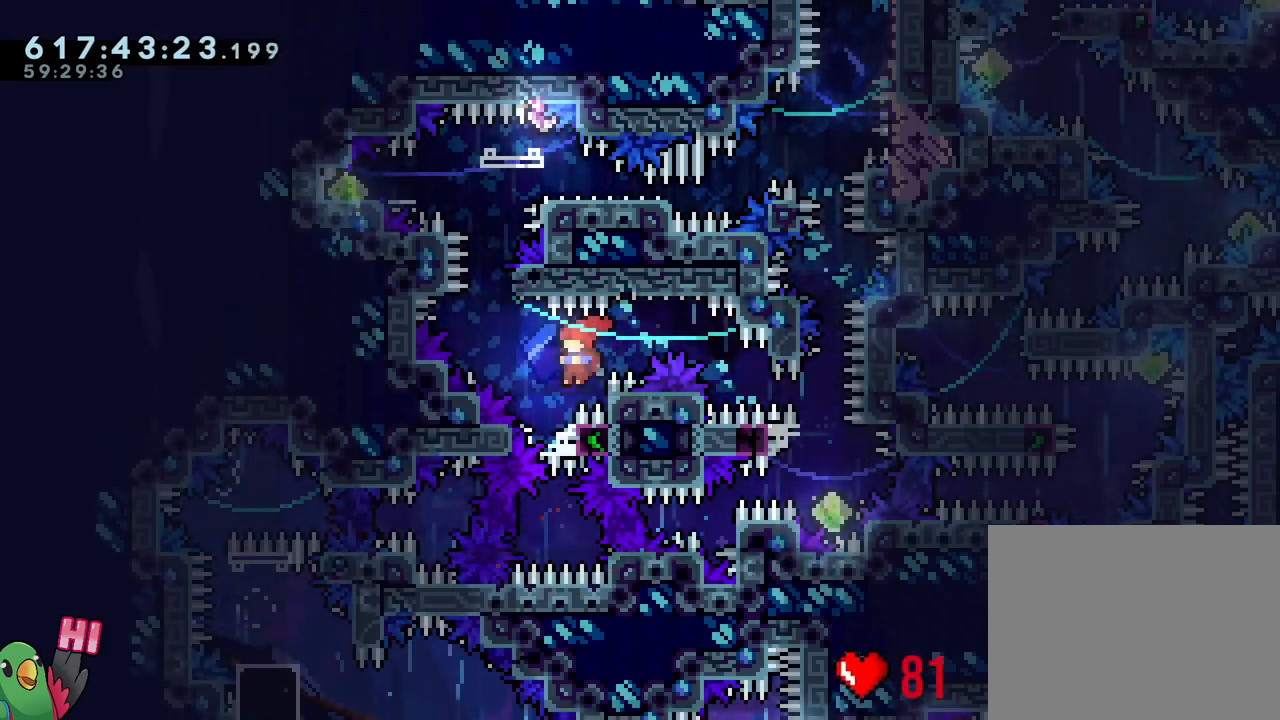
{"buttons": ["B", "L2", "R1"], "left_stick": "center", "right_stick": "center", "events": [[17, "L1", "up"], [17, "left_stick", "center"], [50, "B", "down"], [350, "left_stick", "down-right"], [467, "L2", "down"], [483, "left_stick", "center"]]}
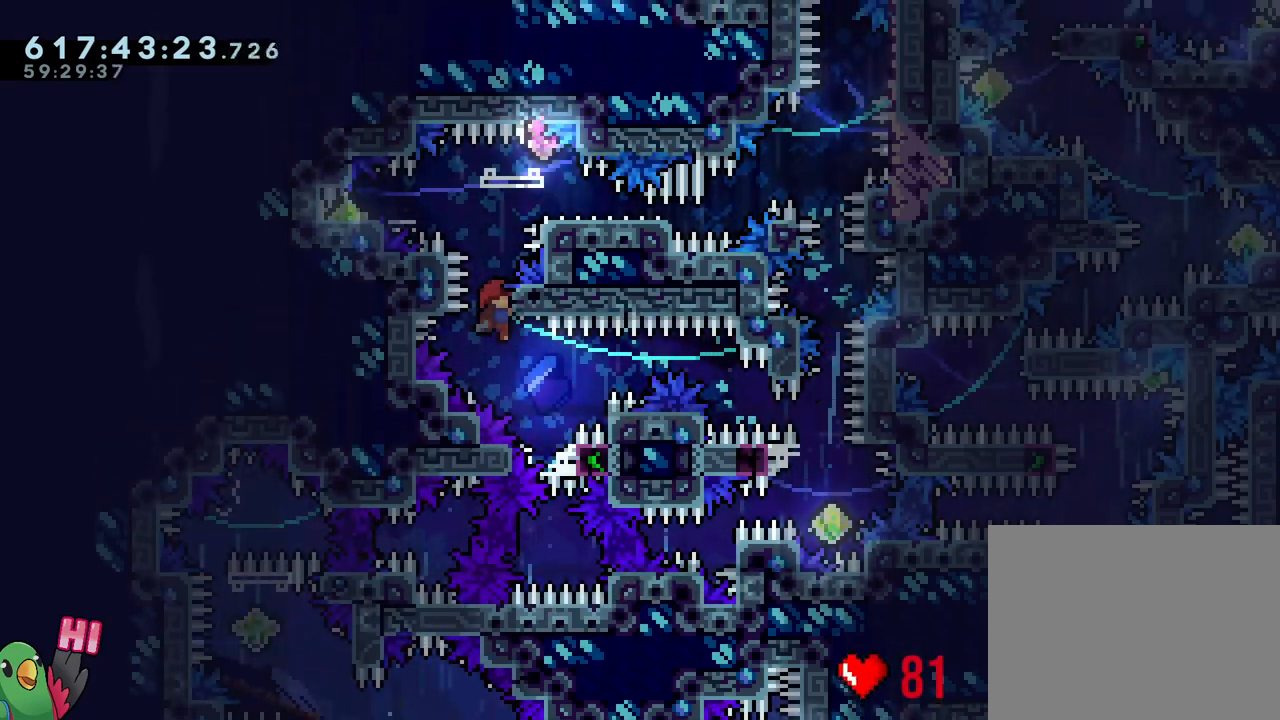
{"buttons": ["B", "L2", "R1"], "left_stick": "left", "right_stick": "center", "events": [[183, "B", "up"], [250, "B", "down"], [500, "left_stick", "left"]]}
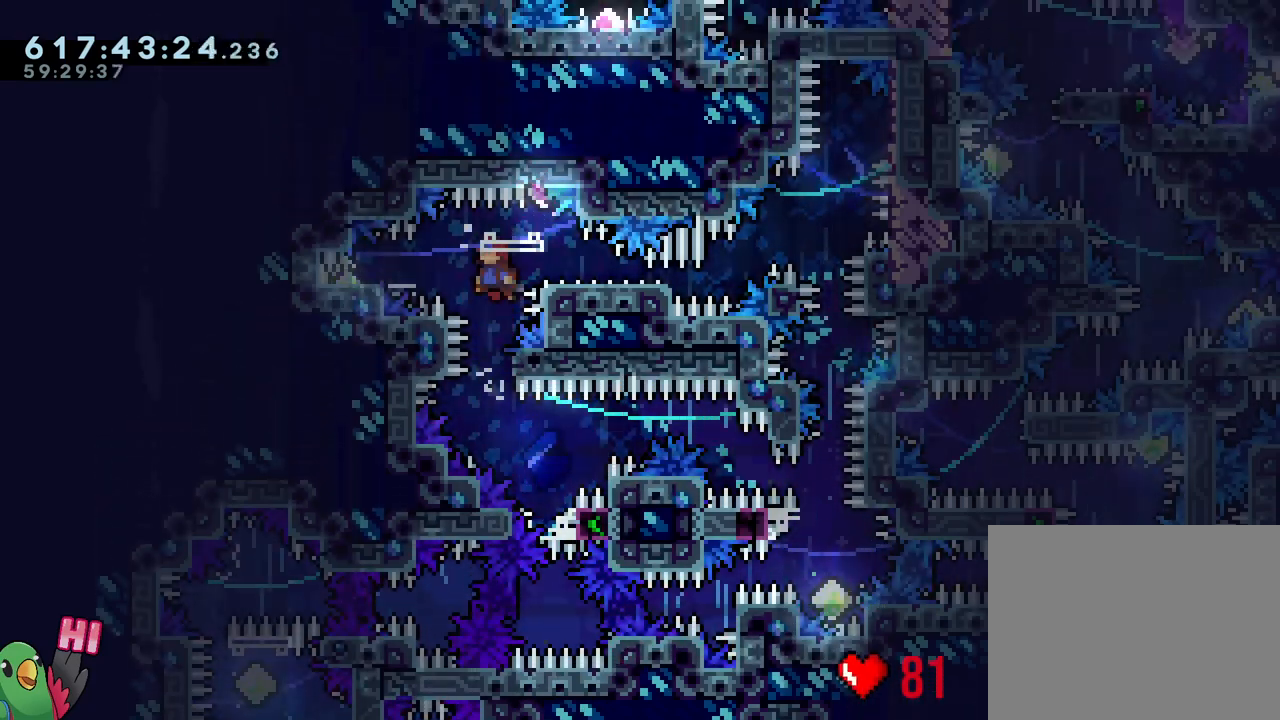
{"buttons": ["B", "Y", "L2", "R1"], "left_stick": "down-right", "right_stick": "center", "events": [[50, "Y", "down"], [133, "Y", "up"], [183, "B", "up"], [250, "B", "down"], [283, "left_stick", "down-right"], [417, "Y", "down"]]}
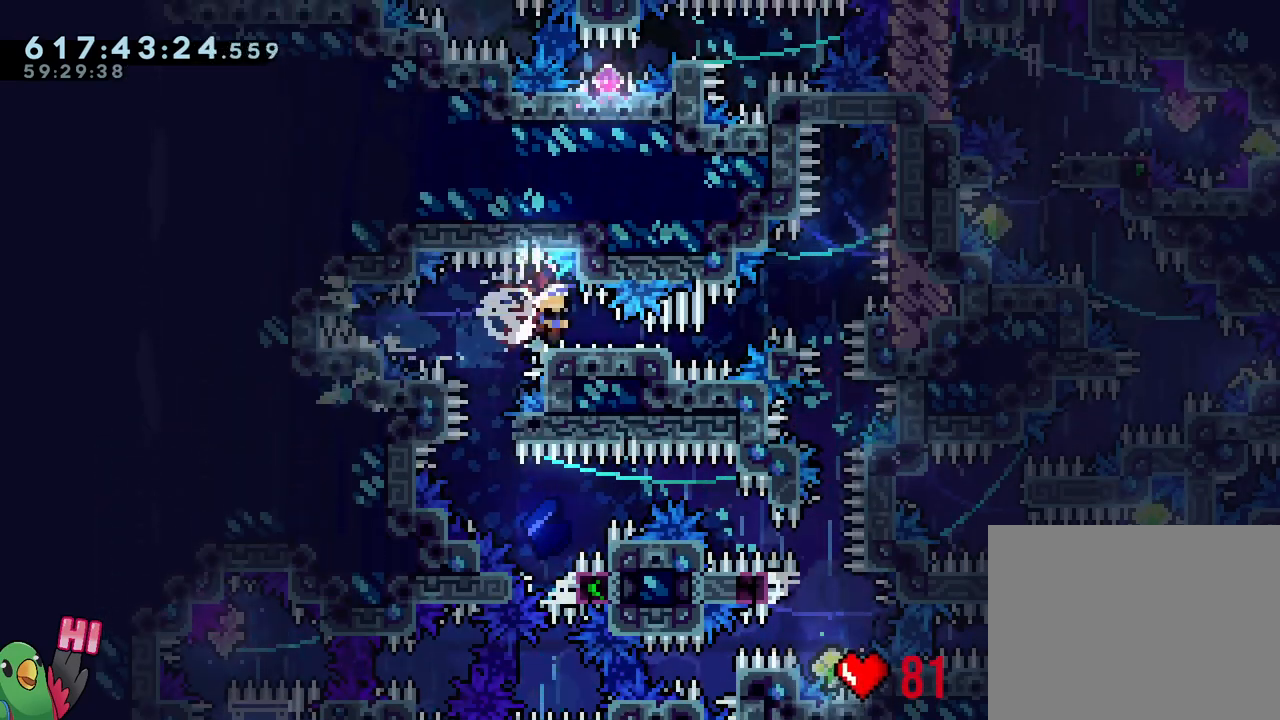
{"buttons": [], "left_stick": "center", "right_stick": "center", "events": [[33, "Y", "up"], [150, "left_stick", "up-right"], [167, "Y", "down"], [317, "L2", "up"], [333, "R1", "up"], [333, "Y", "up"], [350, "left_stick", "center"], [383, "B", "up"]]}
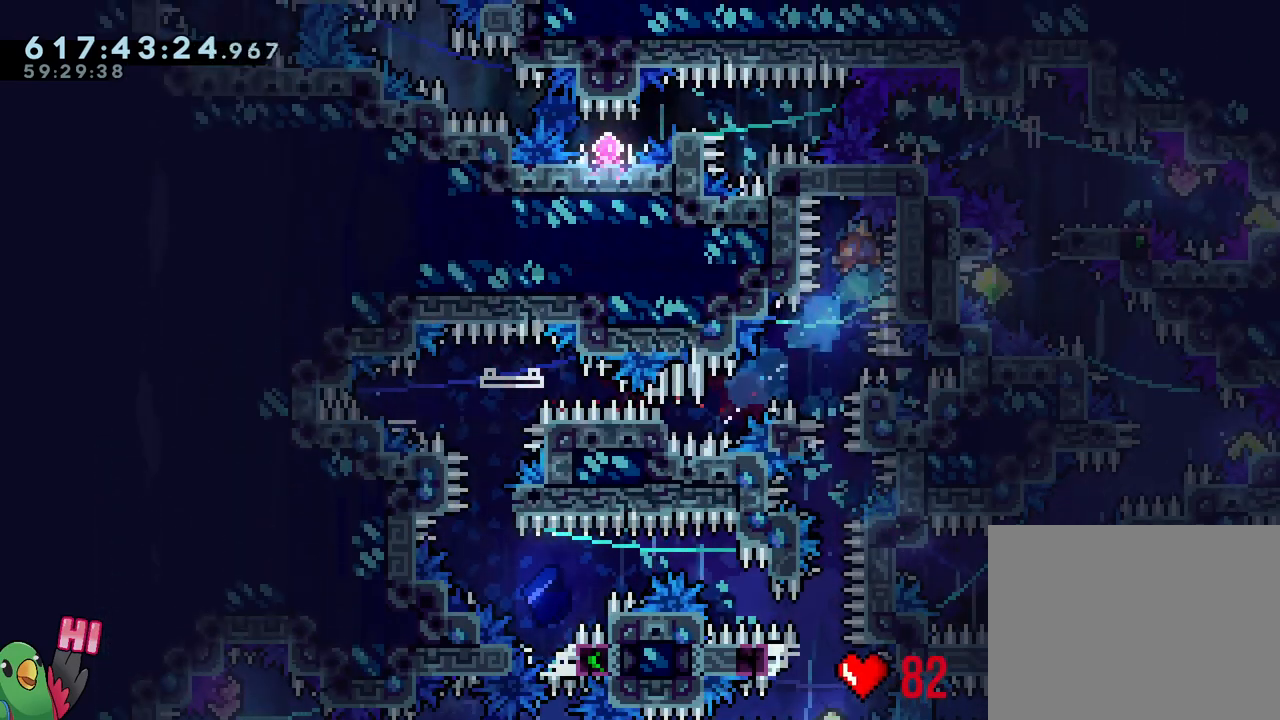
{"buttons": ["L2", "R1"], "left_stick": "center", "right_stick": "center", "events": [[33, "L2", "down"], [150, "R1", "down"]]}
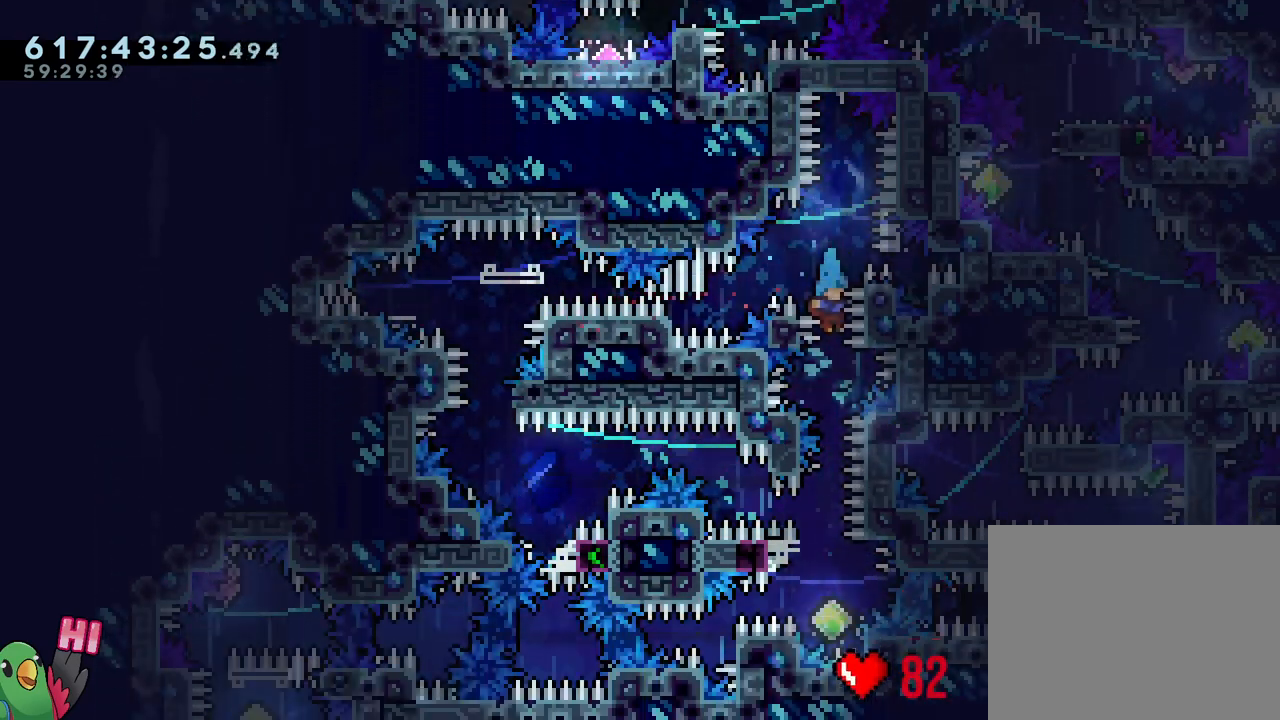
{"buttons": ["Y", "L2", "R1"], "left_stick": "center", "right_stick": "center", "events": [[467, "Y", "down"]]}
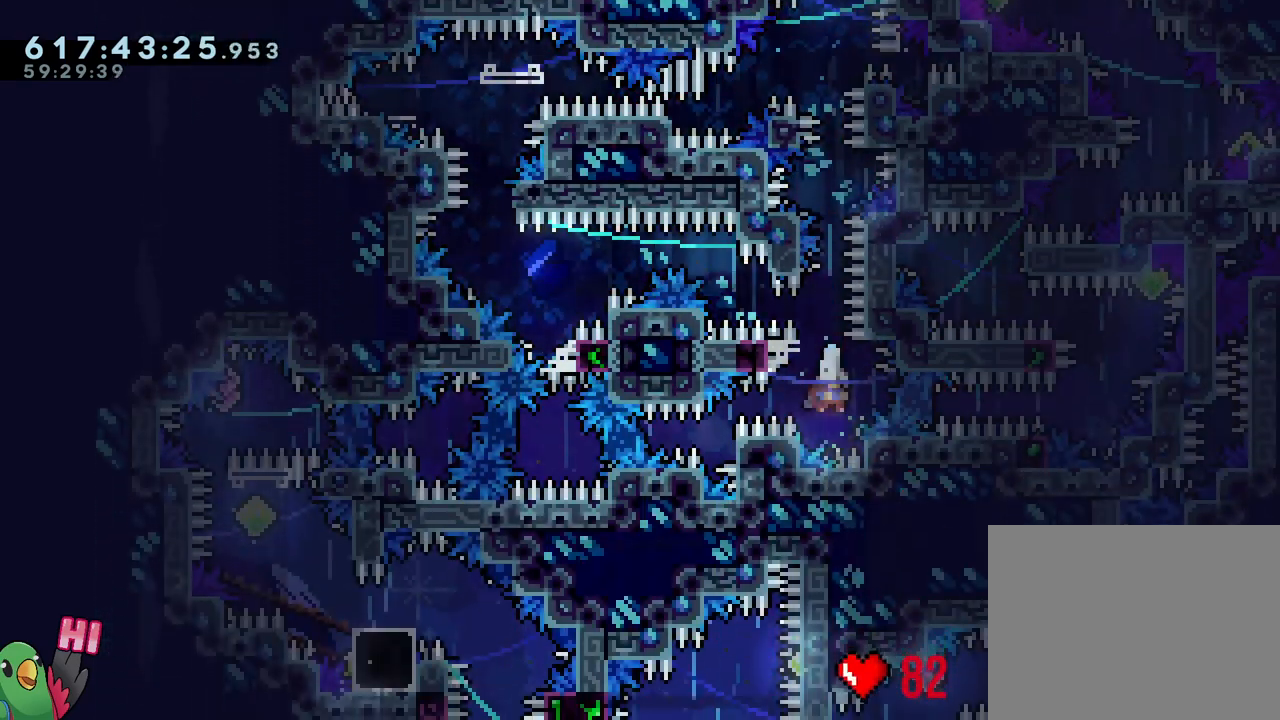
{"buttons": ["L1", "R1"], "left_stick": "center", "right_stick": "center", "events": [[117, "Y", "up"], [167, "L2", "up"], [400, "L1", "down"]]}
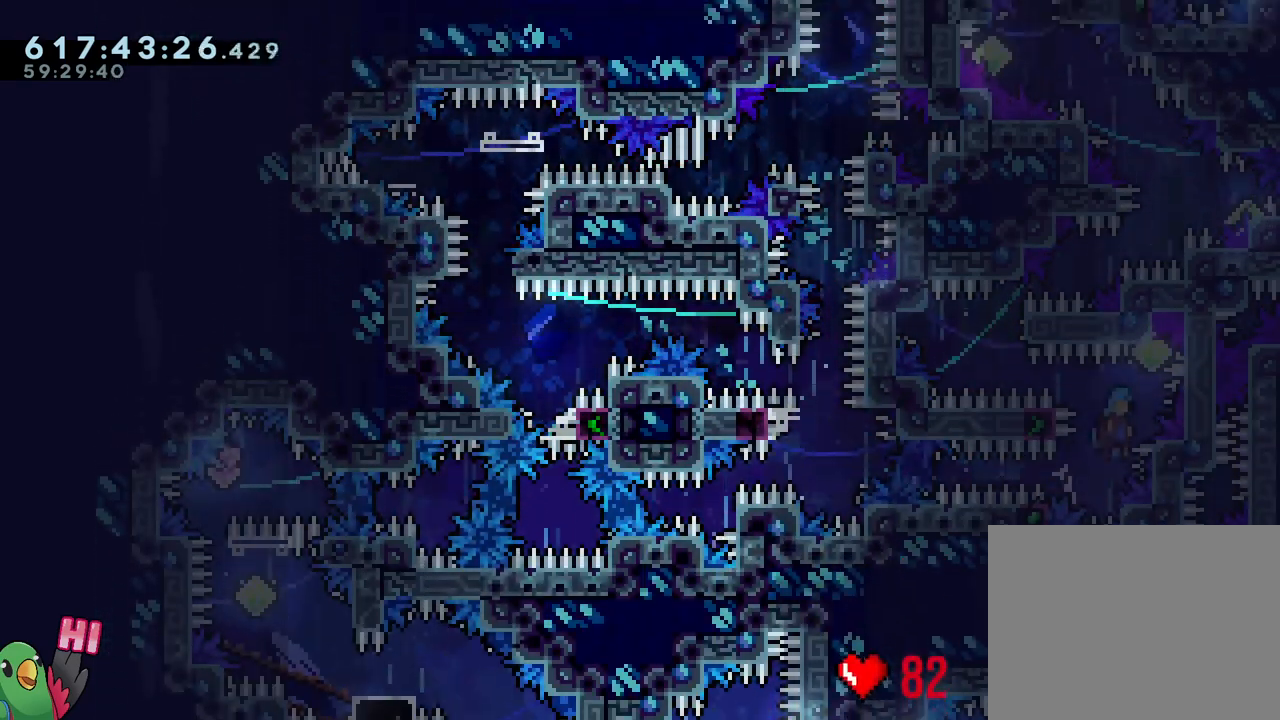
{"buttons": ["B", "R1"], "left_stick": "right", "right_stick": "center", "events": [[200, "left_stick", "left"], [233, "Y", "down"], [283, "B", "down"], [400, "L1", "up"], [400, "Y", "up"], [483, "left_stick", "right"]]}
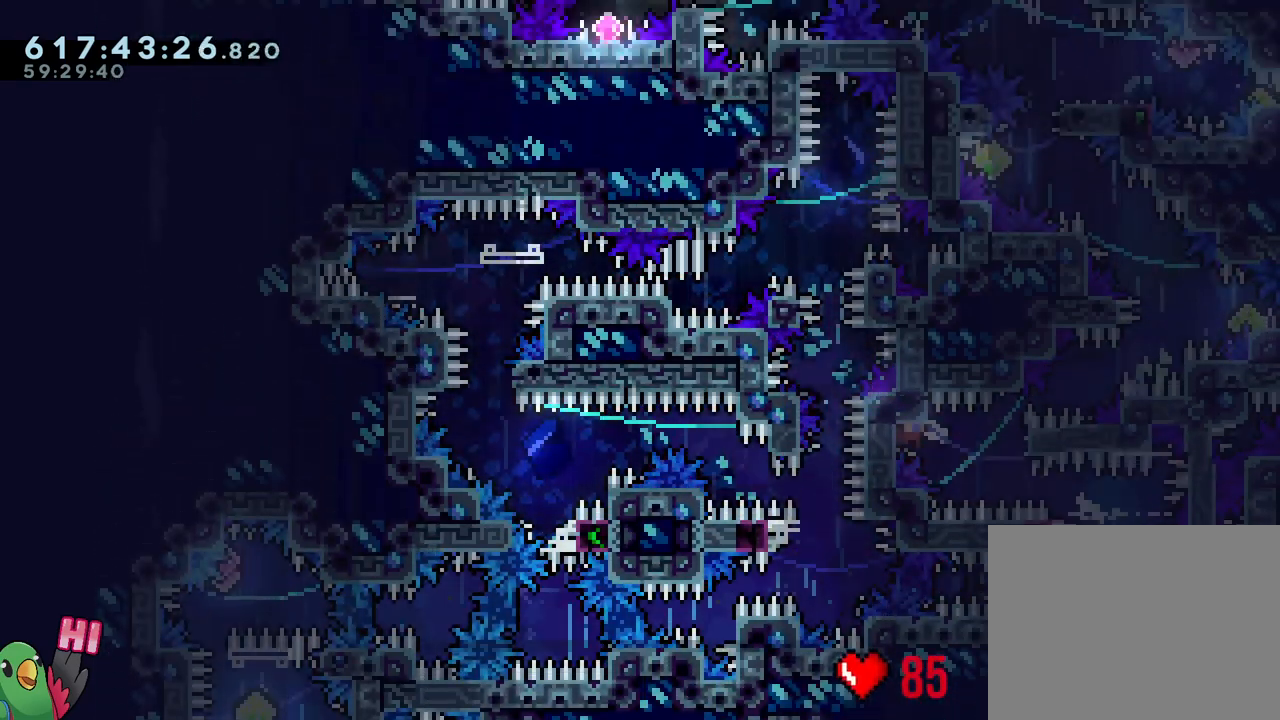
{"buttons": ["B", "R1"], "left_stick": "up-left", "right_stick": "center", "events": [[17, "Y", "down"], [150, "Y", "up"], [167, "B", "up"], [233, "B", "down"], [383, "left_stick", "center"], [450, "left_stick", "up-left"]]}